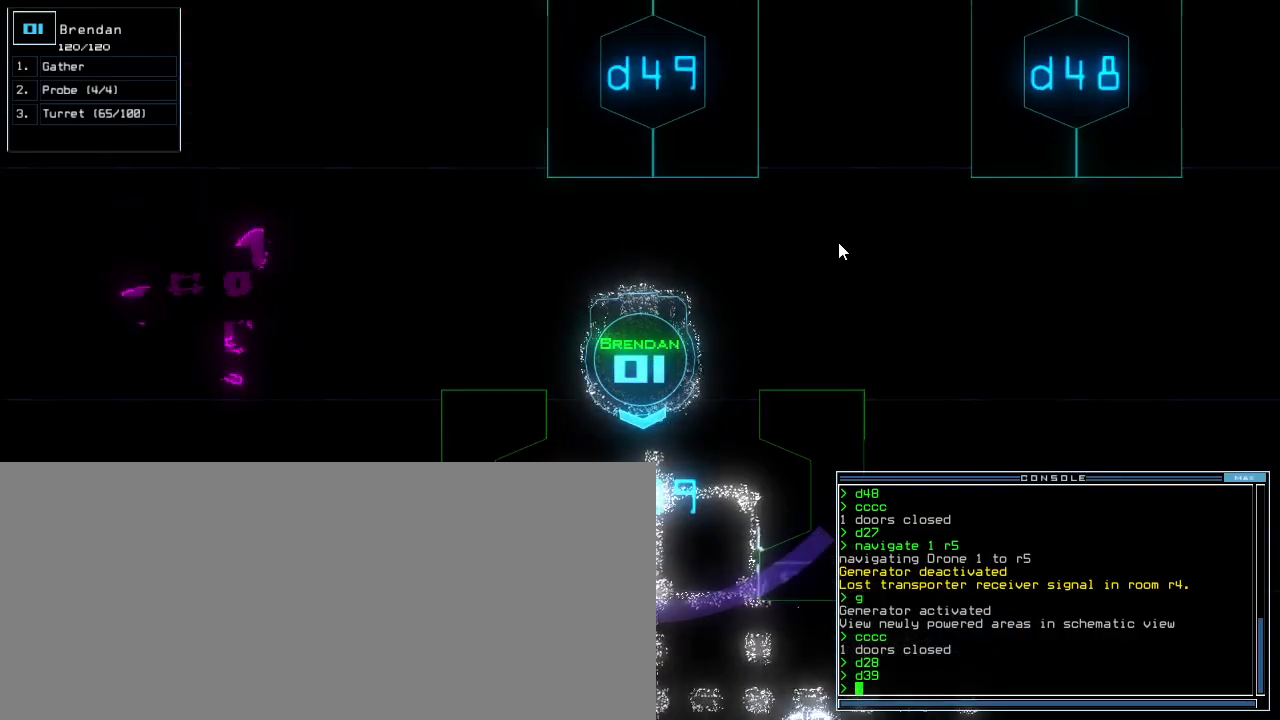
Gameplay with keyboard; each line is a JSON object with the keys held at the frame after it. "events" lists presses ("down") and releases ("up") of ".", "0", "1", "2", "3", "4", "5", "6", "7", "8", "a", "b", "c", "caps_lock", "comma", "ctrl_l", "ctrl_r", "d", "down", "e", "equals", "escape", "f", "g", "h", "i", "l", "left", "m", "n", "o", "p", "q", "r", "right", "s", "semicolon", "shift_l", "shift_r", "space", "t", "tab", "tilde", "up", "v", "w", "x", "y" and "z" between this image and that frame as [ms after this image, input, new state], when the widget could be followed in between. No other keys are recorded. Mouse input is not recorded. Not read: 9 backspace j k minus quote return u.
{"keys": [], "events": []}
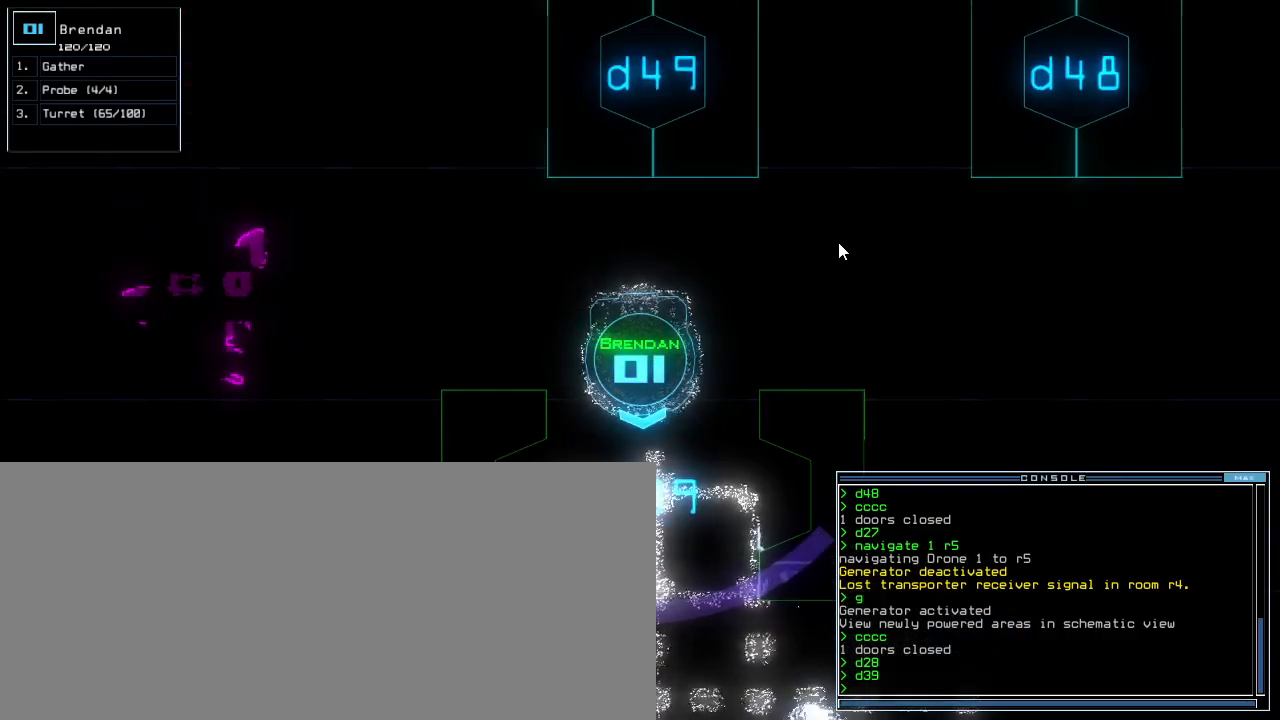
{"keys": [], "events": [[280, "c", "down"], [340, "c", "up"], [400, "c", "down"], [500, "c", "up"]]}
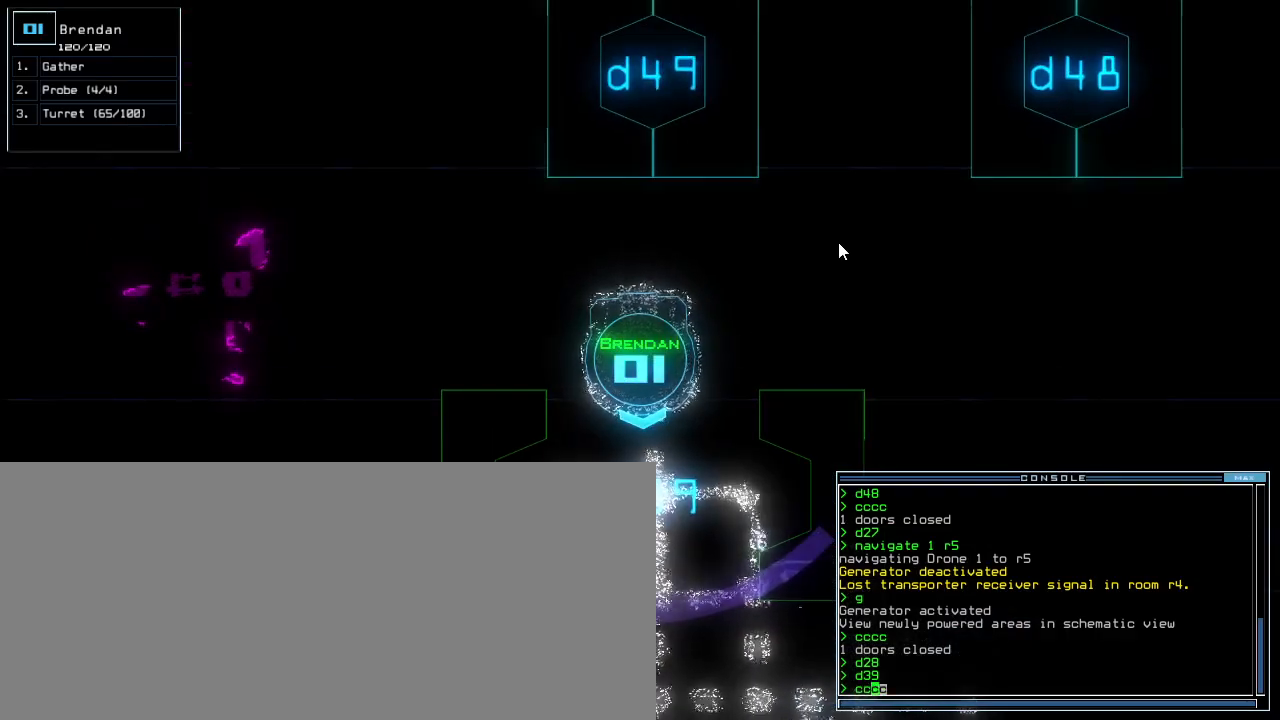
{"keys": [], "events": []}
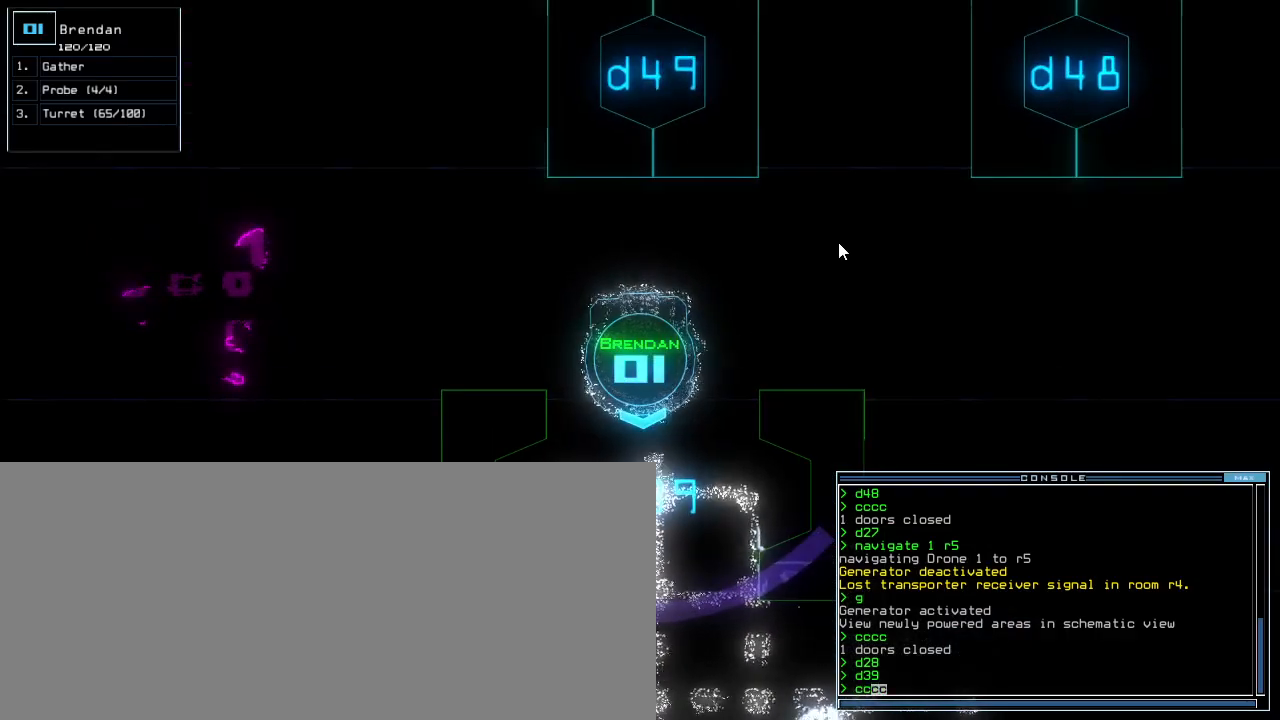
{"keys": [], "events": [[80, "down", "down"], [340, "down", "up"]]}
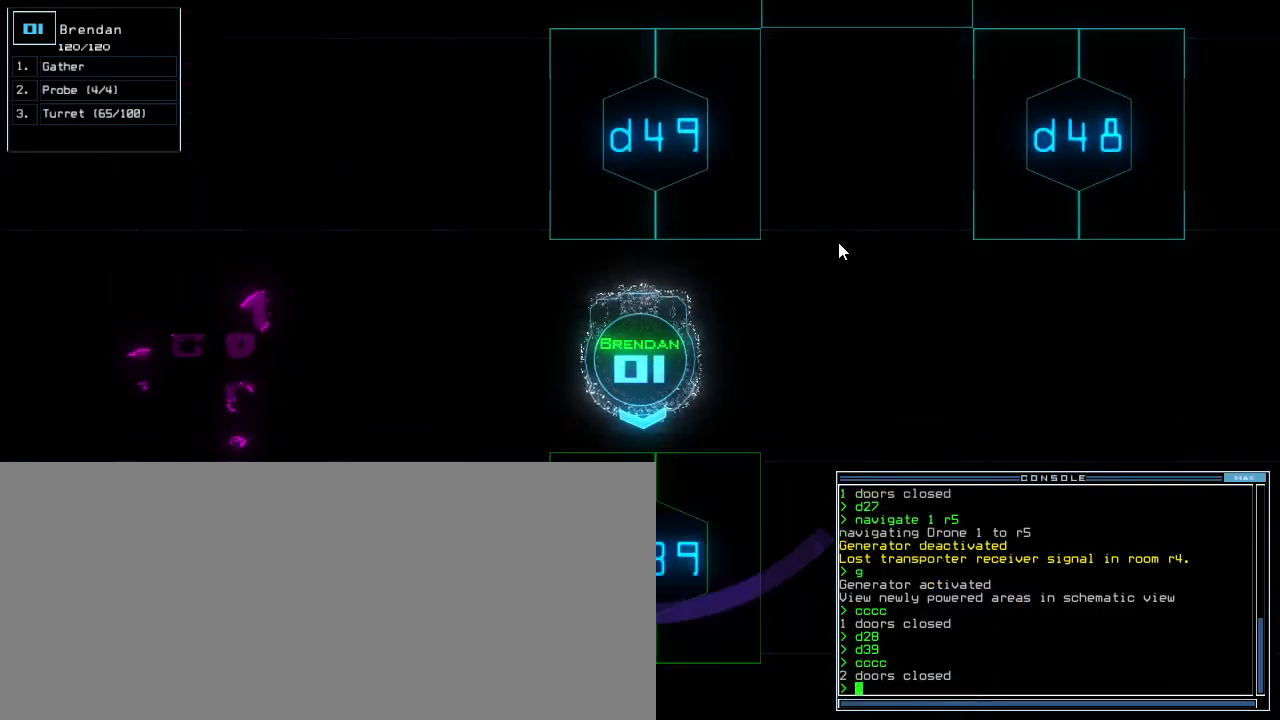
{"keys": ["right", "up"], "events": [[40, "right", "down"], [280, "up", "down"]]}